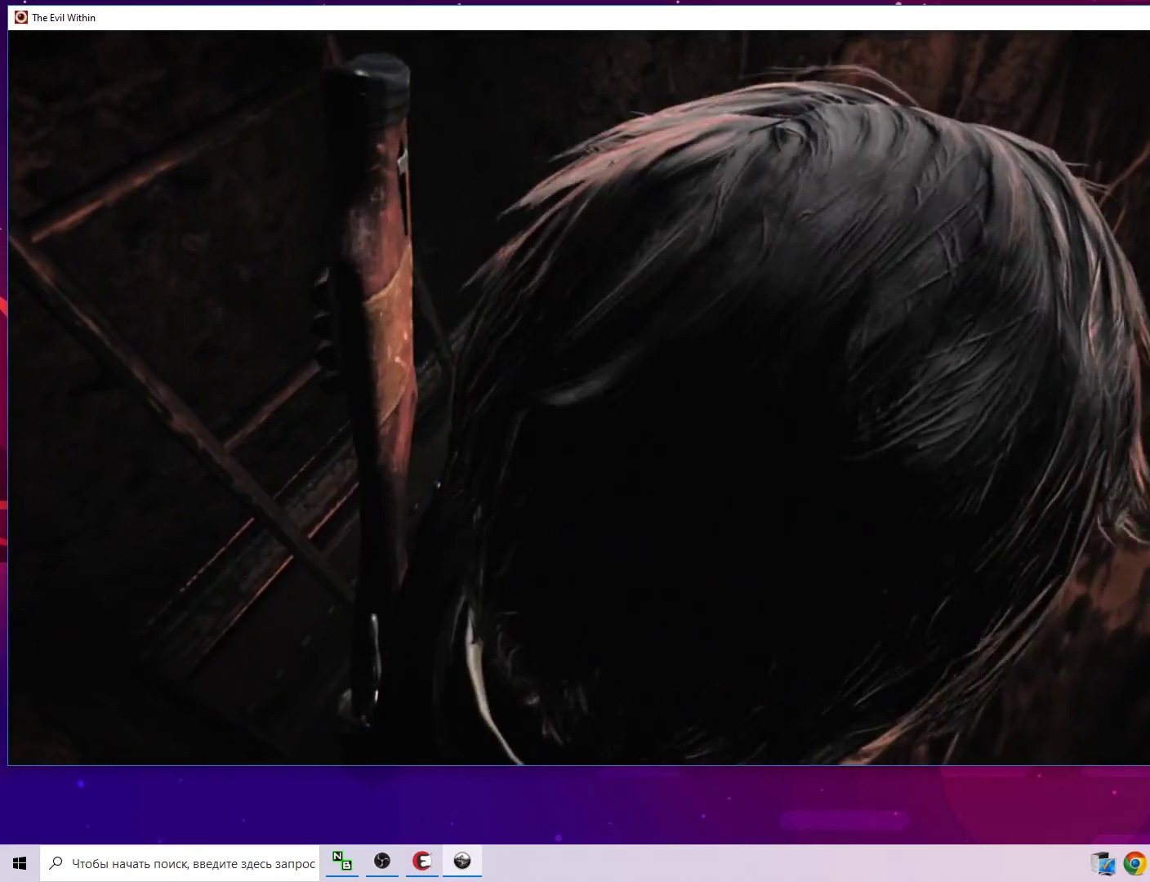
Gameplay with keyboard and mouse; each line is a JSON object with the keys and mouse buttons held at the frame after it. "events" lists presses ("down") and releases ("up") of "1", "2", "3", "4", "5", "a", "alt", "c", "caps_lock", "ctrl", "d", "e", "f", "g", "q", "r", "s", "shift", "space", "t", "tab", "v", "w", "x", "z", "mouse_left", "mouse_wheel" and "mouse_right" between this image and that frame as [ms after this image, input, new state], when the widget could be followed in between. "mouse_left", "mouse_wheel", "mouse_right" = the "left", "wheel", "right" buttons of the "mouse" list. No other keys are recorded. "wheel" means that the mouse wheel is clicked or scrolled. "mouse_move" is the direction in which the mouse moves at that frame (one of eight, or "still"), when it could be read.
{"keys": ["alt"], "mouse": [], "mouse_move": "still", "events": [[17, "c", "down"], [167, "c", "up"]]}
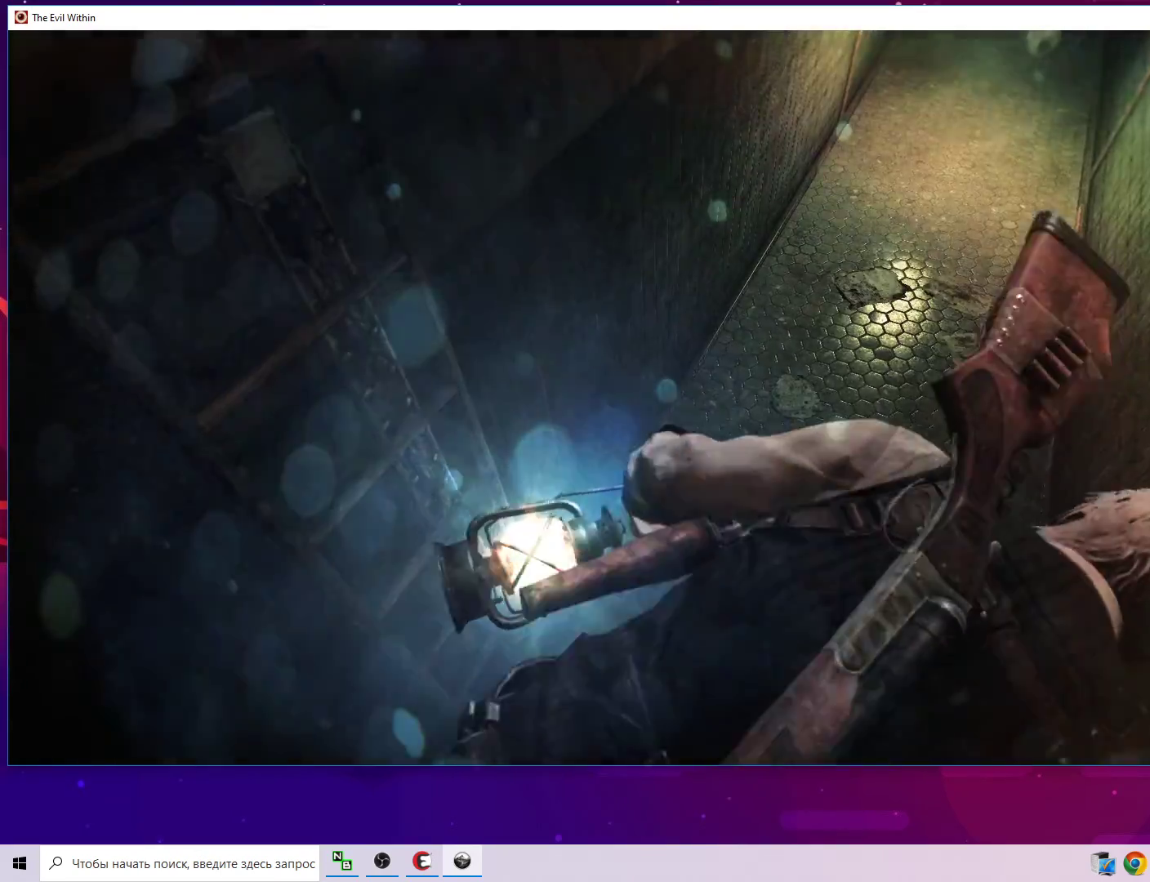
{"keys": ["w"], "mouse": [], "mouse_move": "still", "events": [[267, "alt", "up"], [367, "w", "down"]]}
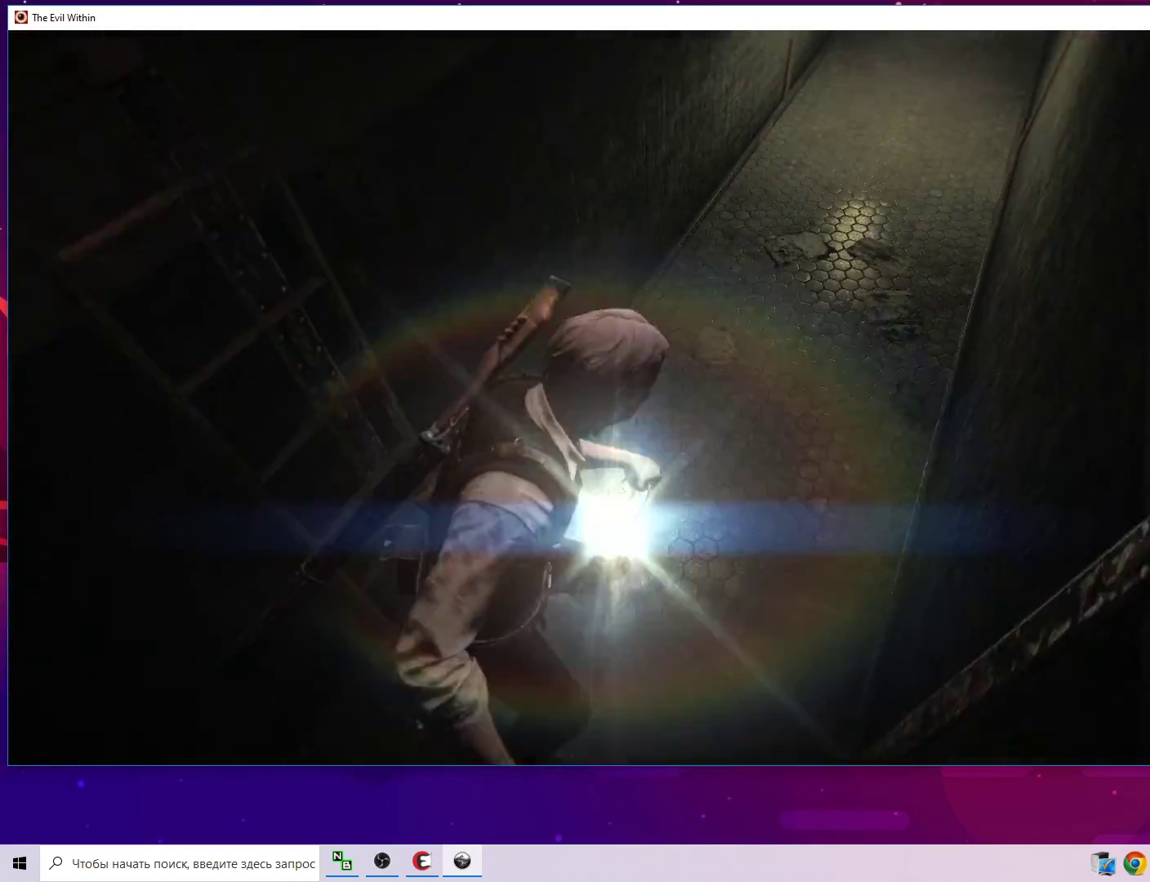
{"keys": ["w"], "mouse": [], "mouse_move": "still", "events": []}
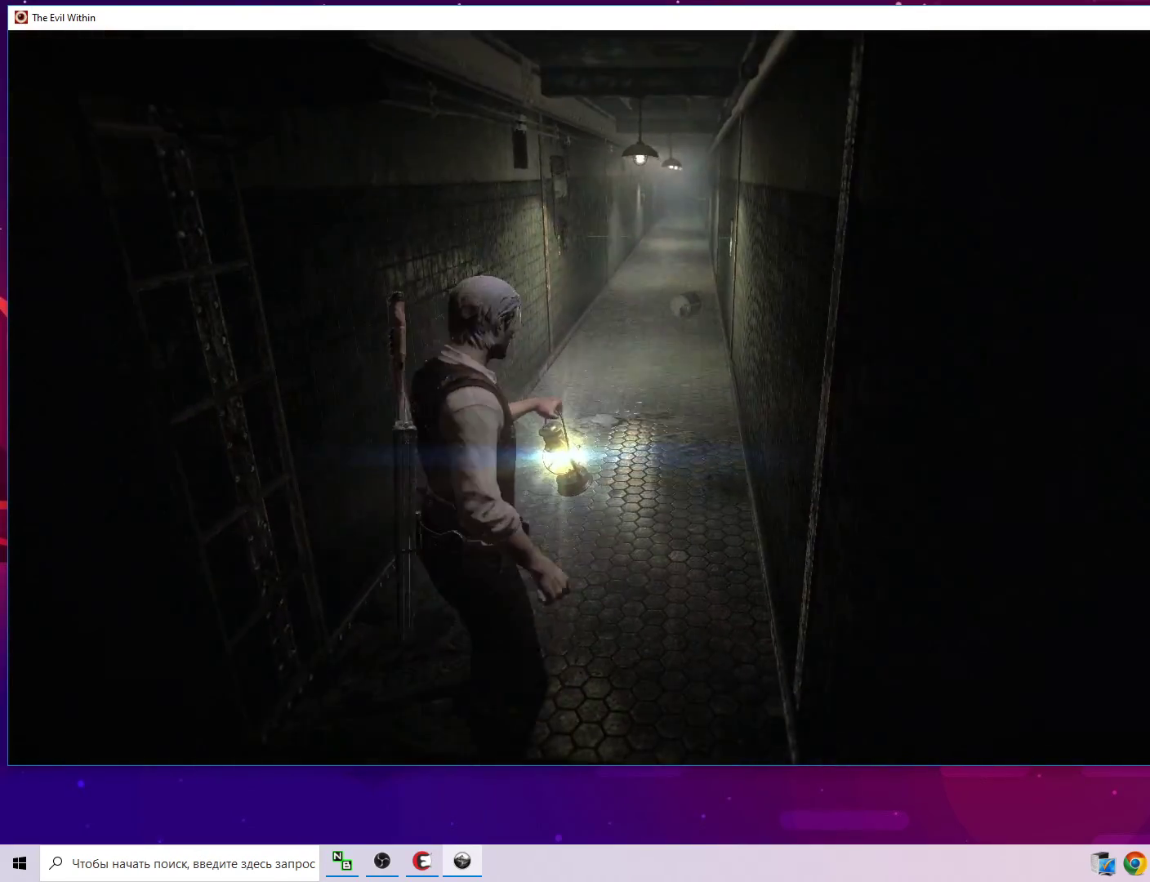
{"keys": ["w"], "mouse": [], "mouse_move": "still", "events": []}
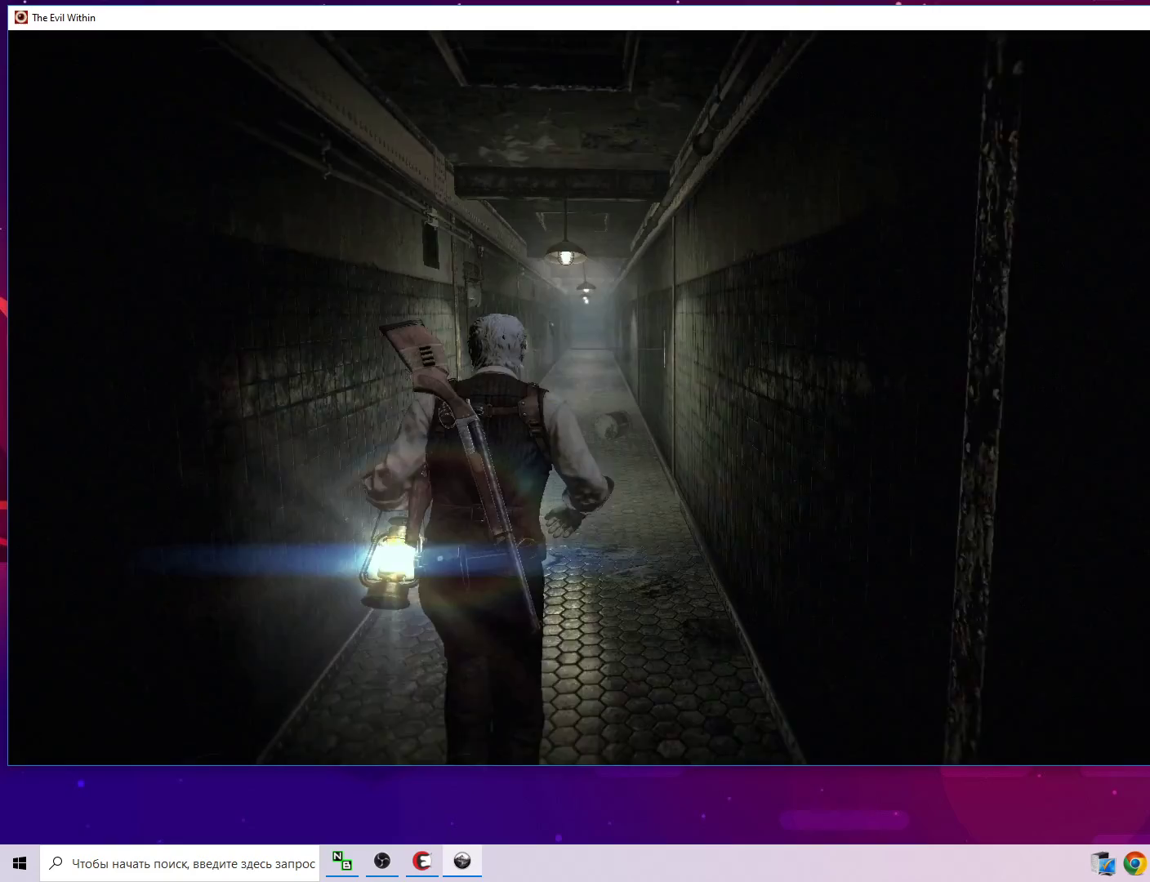
{"keys": ["shift", "w"], "mouse": [], "mouse_move": "still", "events": [[183, "shift", "down"]]}
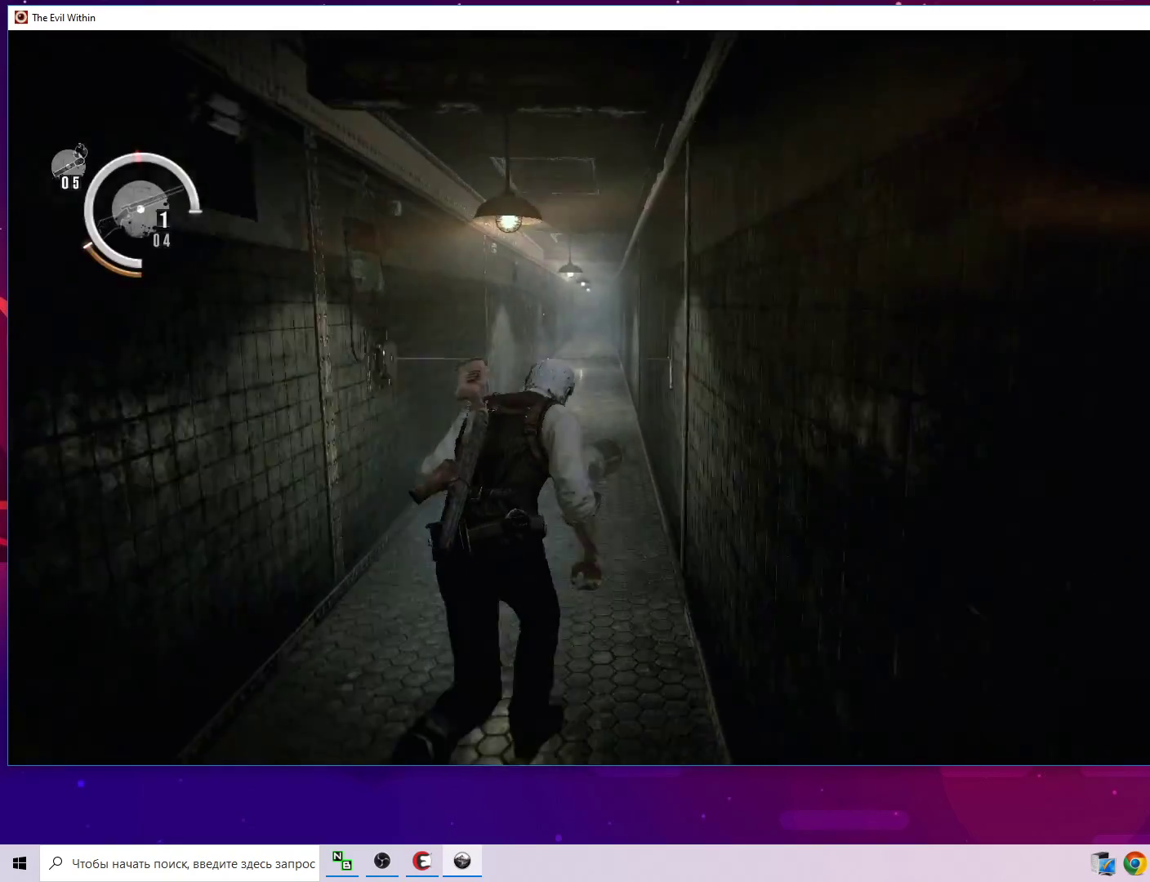
{"keys": ["w"], "mouse": [], "mouse_move": "still", "events": [[333, "a", "down"], [433, "shift", "up"], [467, "a", "up"]]}
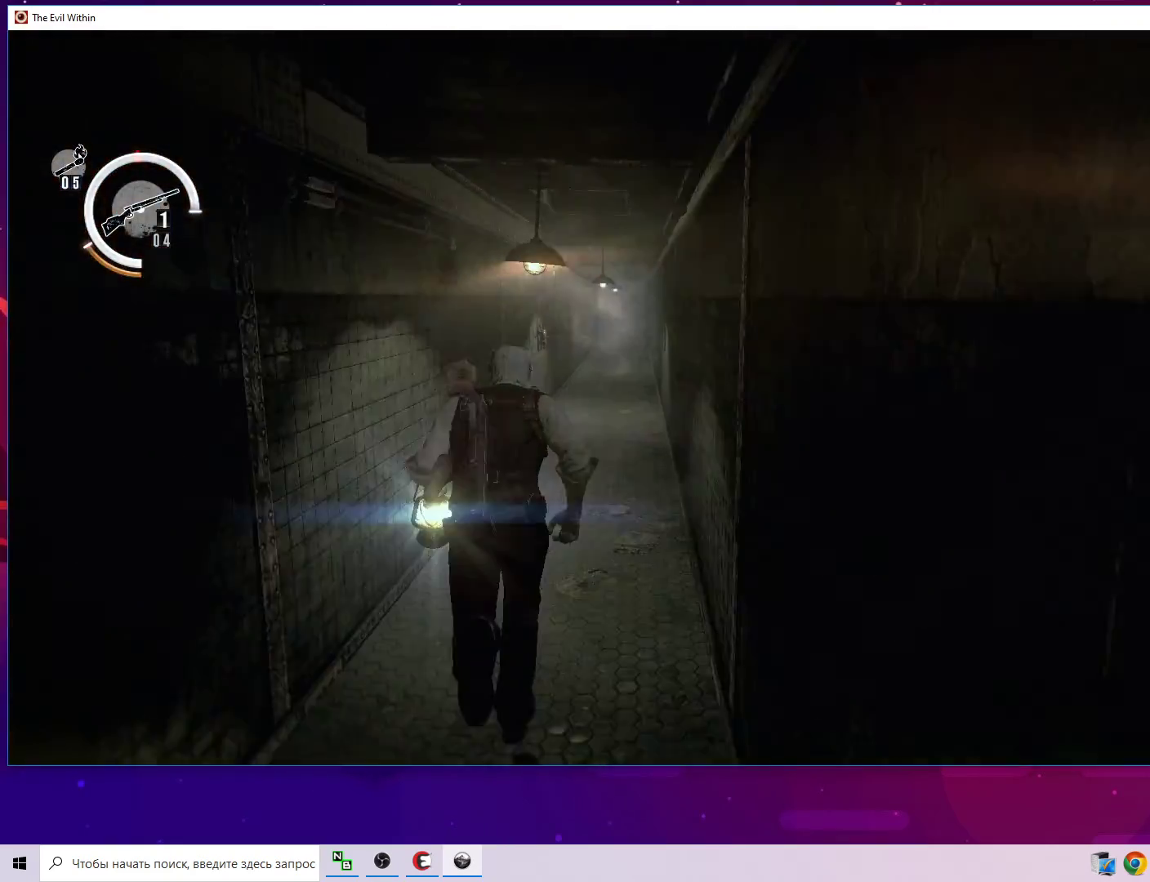
{"keys": ["d", "w"], "mouse": [], "mouse_move": "right", "events": [[483, "d", "down"]]}
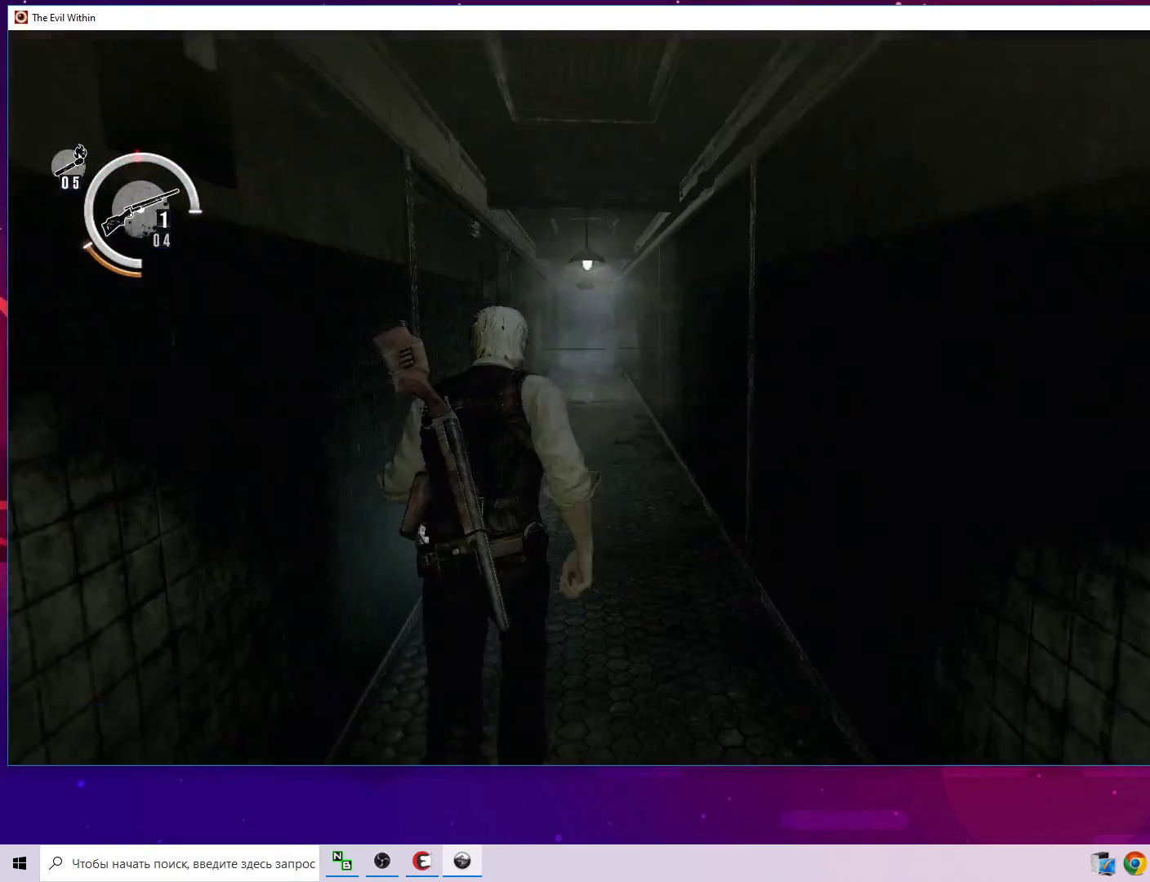
{"keys": ["w"], "mouse": [], "mouse_move": "left", "events": [[133, "d", "up"]]}
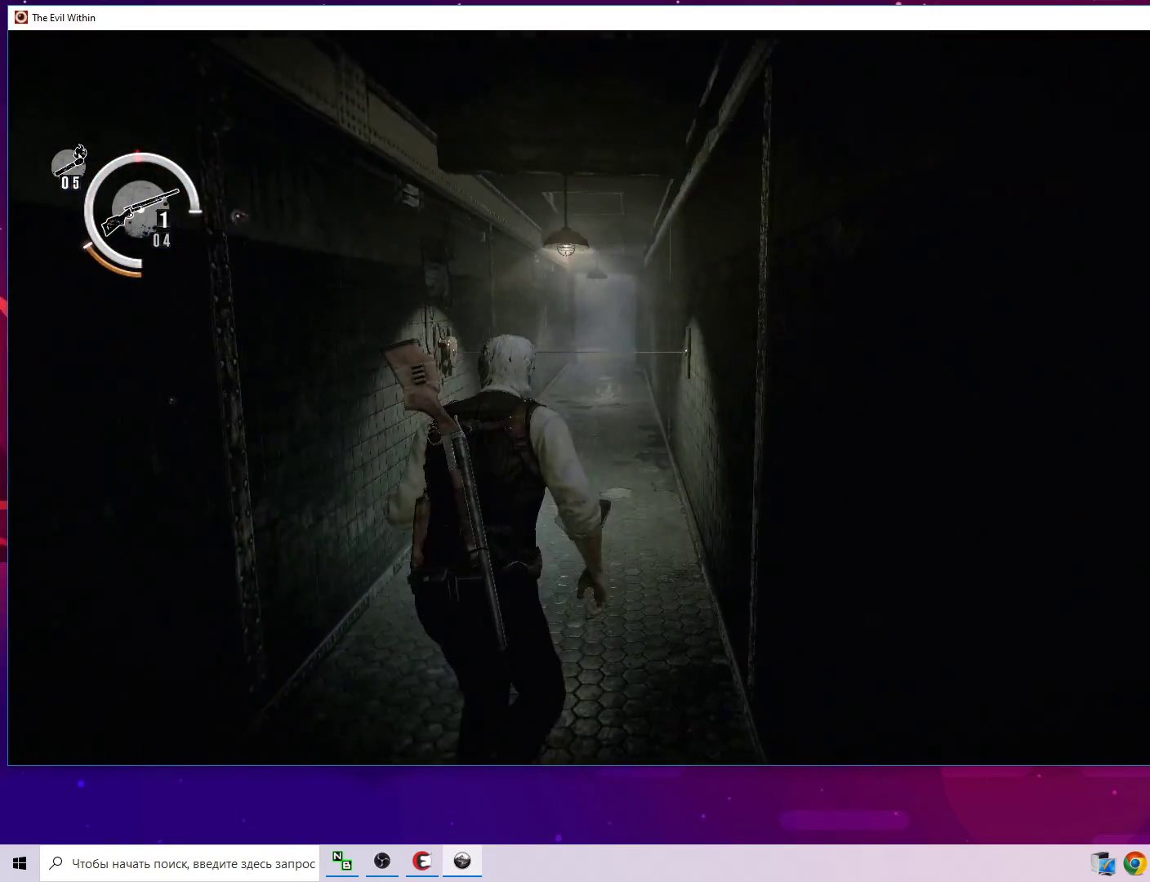
{"keys": ["w"], "mouse": [], "mouse_move": "left", "events": []}
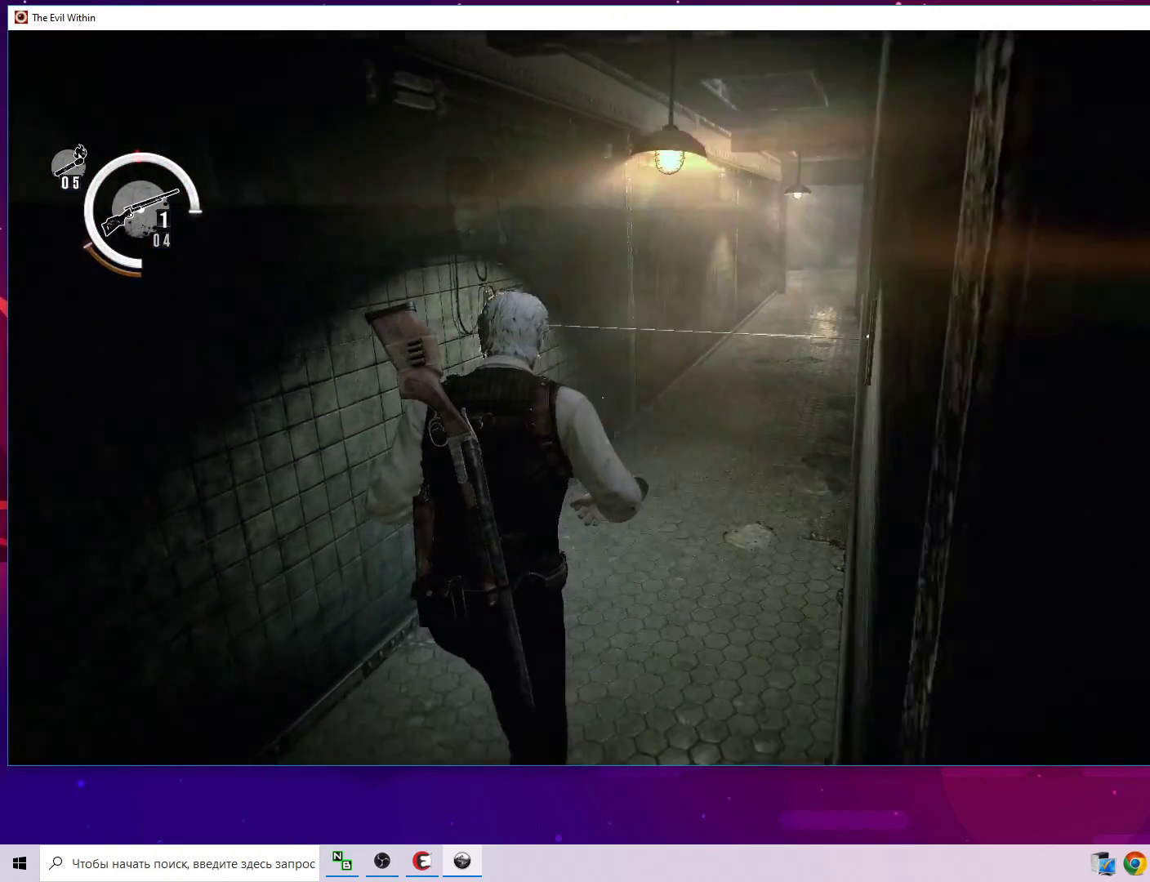
{"keys": [], "mouse": [], "mouse_move": "still", "events": [[117, "w", "up"]]}
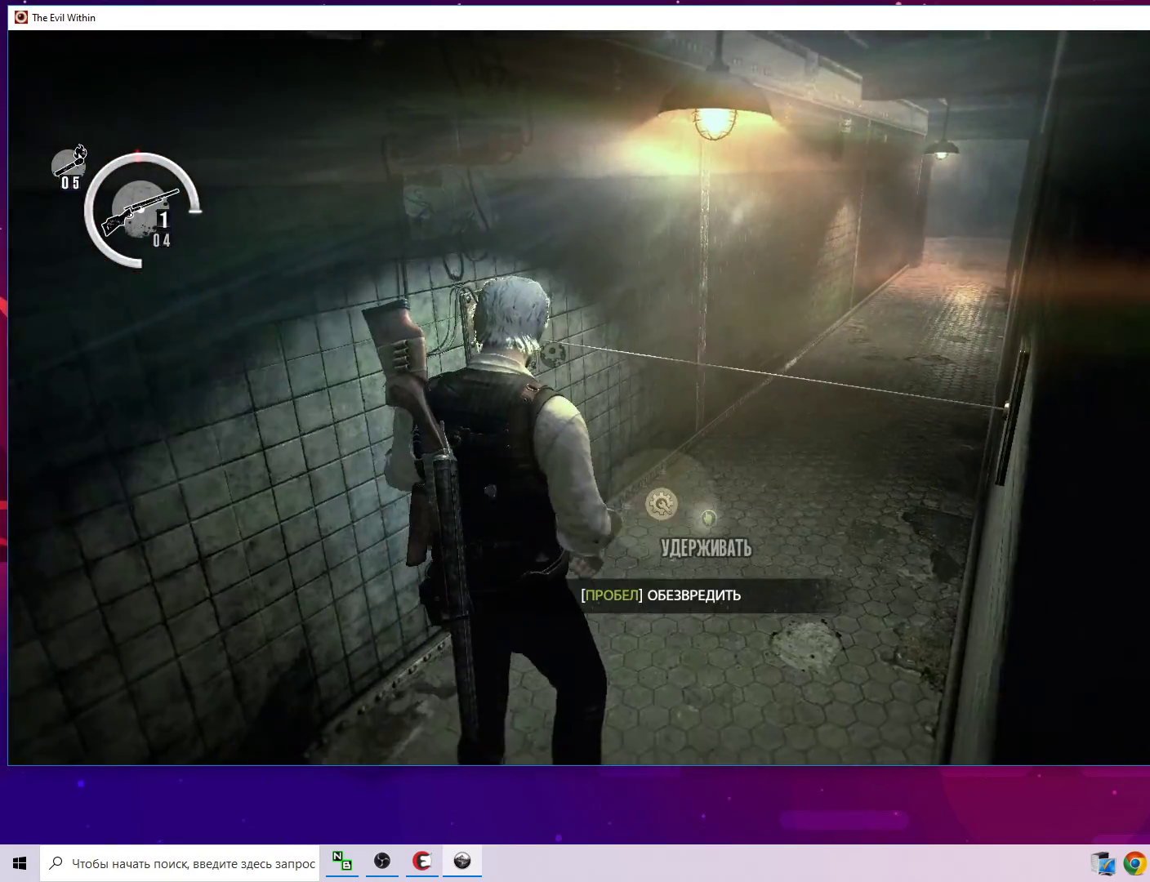
{"keys": ["space"], "mouse": [], "mouse_move": "still", "events": [[367, "space", "down"]]}
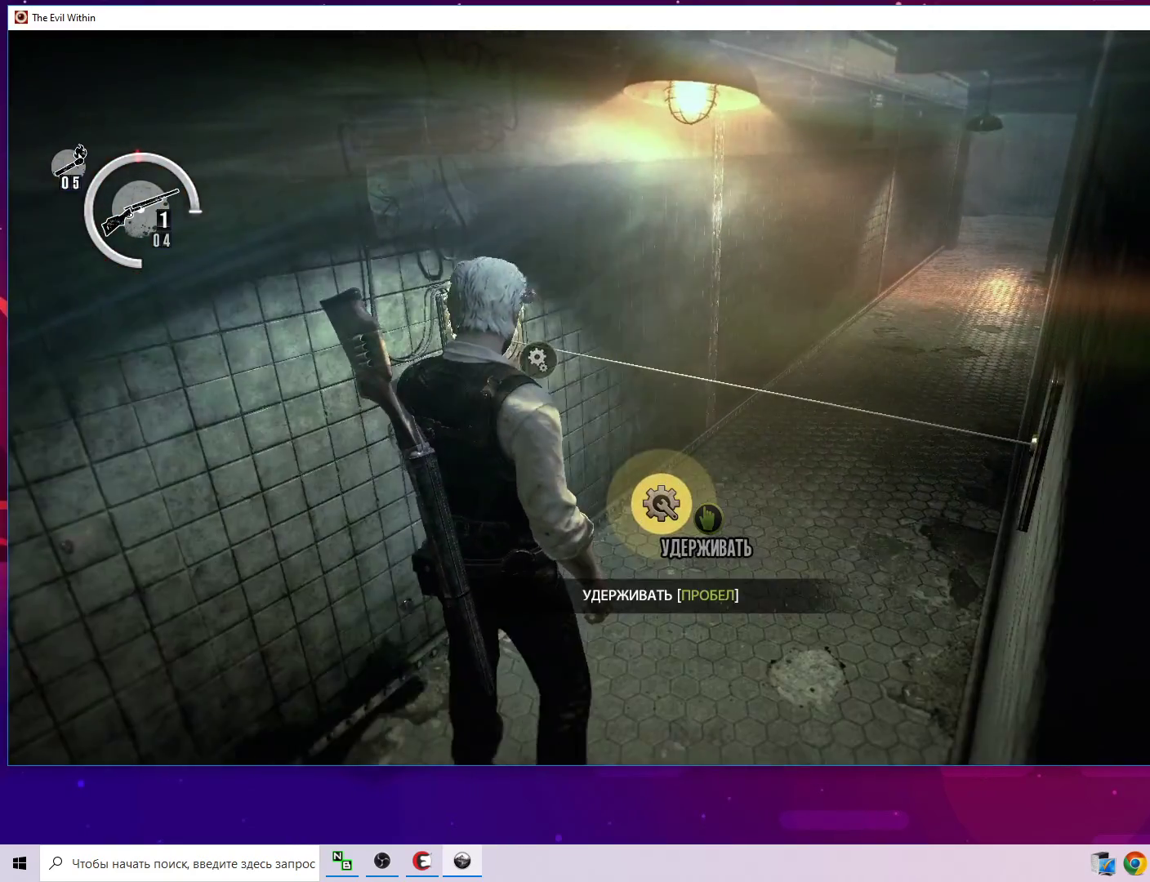
{"keys": ["space"], "mouse": [], "mouse_move": "still", "events": []}
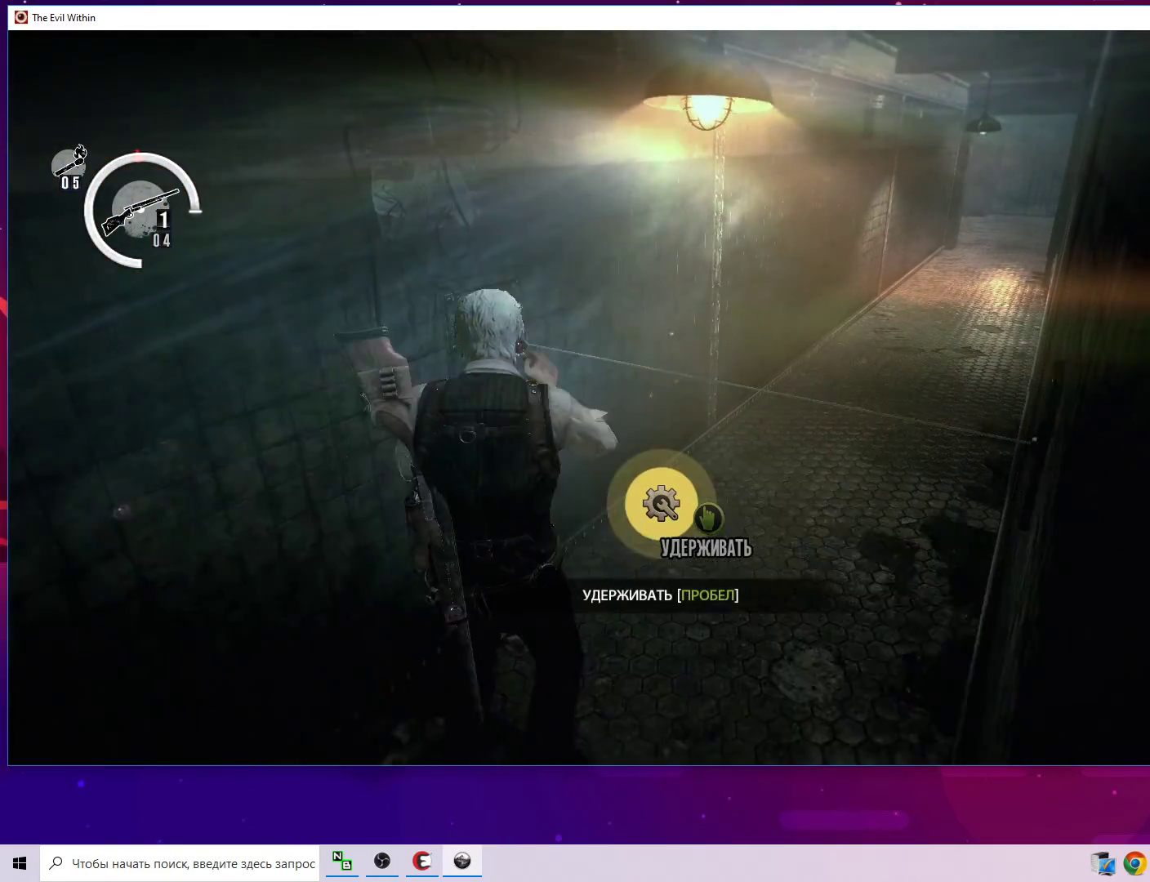
{"keys": ["space"], "mouse": [], "mouse_move": "right", "events": []}
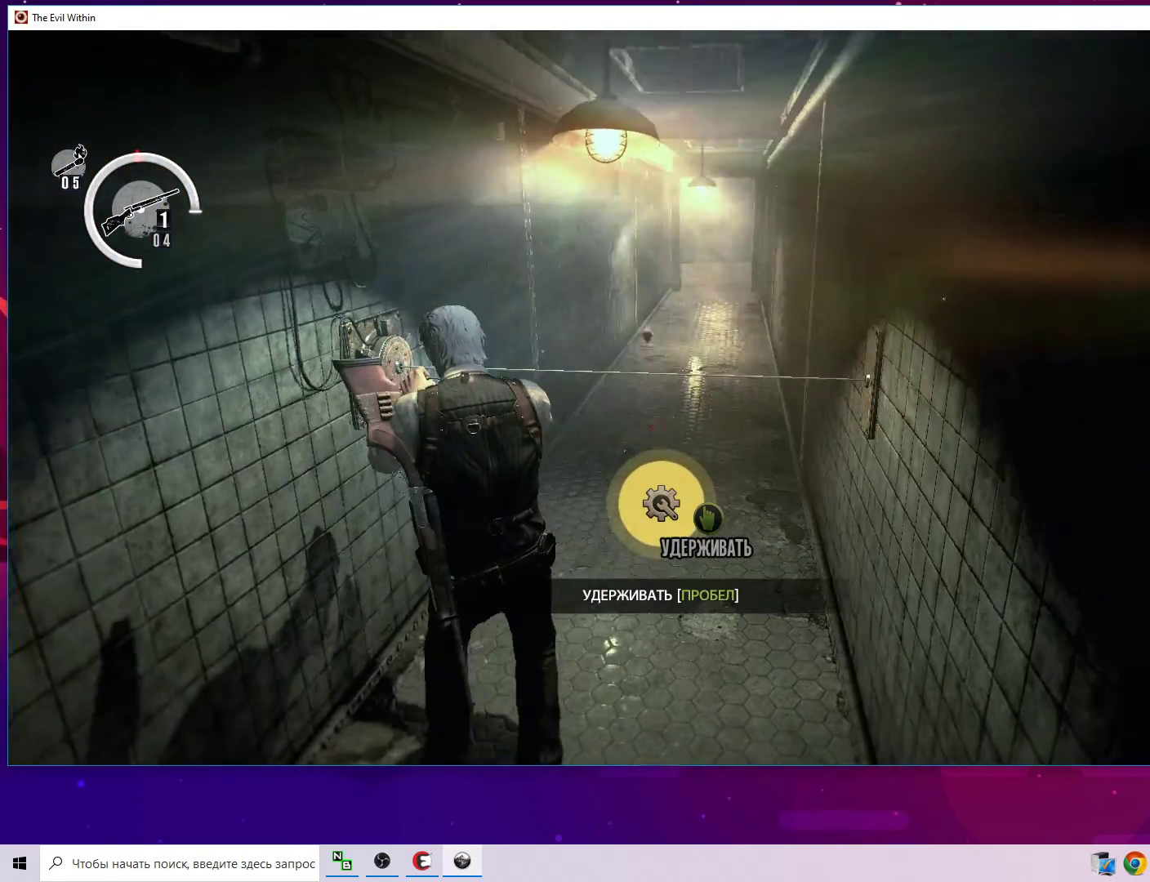
{"keys": ["space"], "mouse": [], "mouse_move": "still", "events": []}
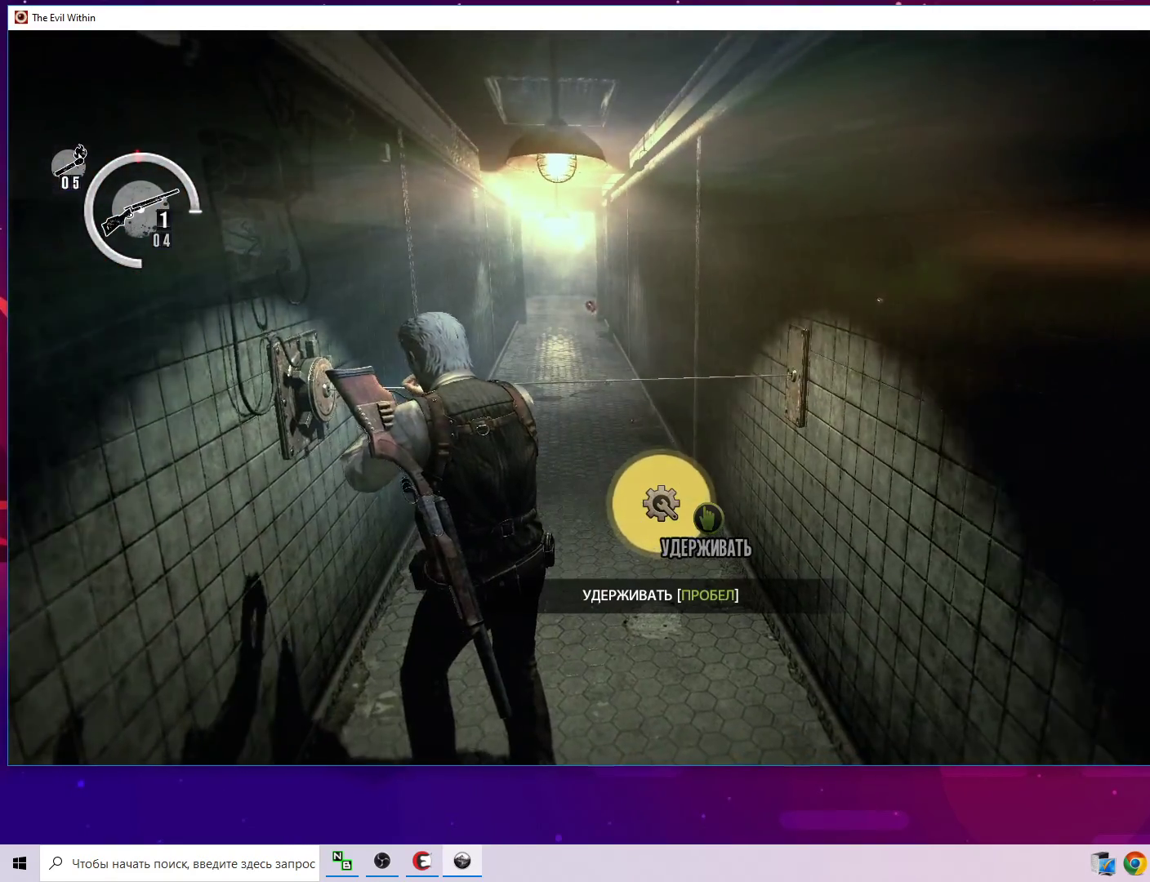
{"keys": ["space"], "mouse": [], "mouse_move": "still", "events": []}
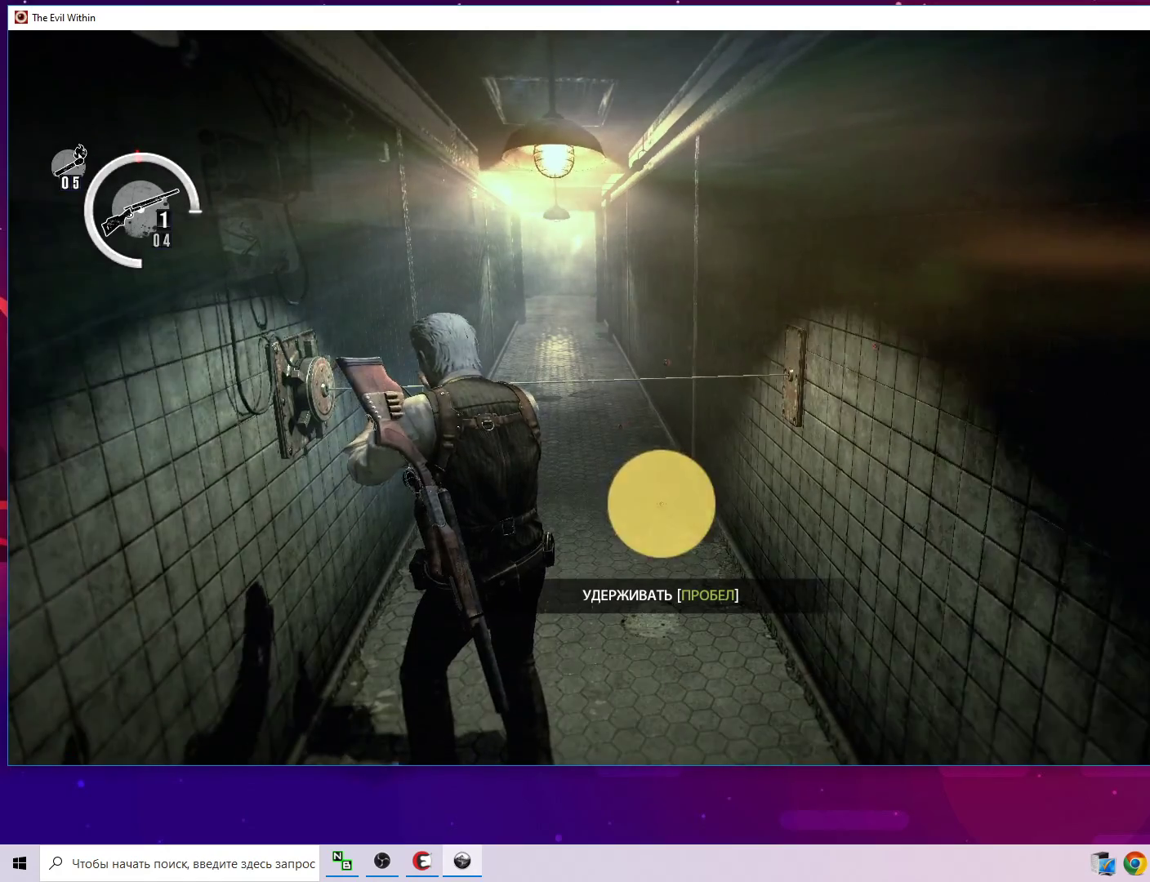
{"keys": ["space"], "mouse": [], "mouse_move": "still", "events": []}
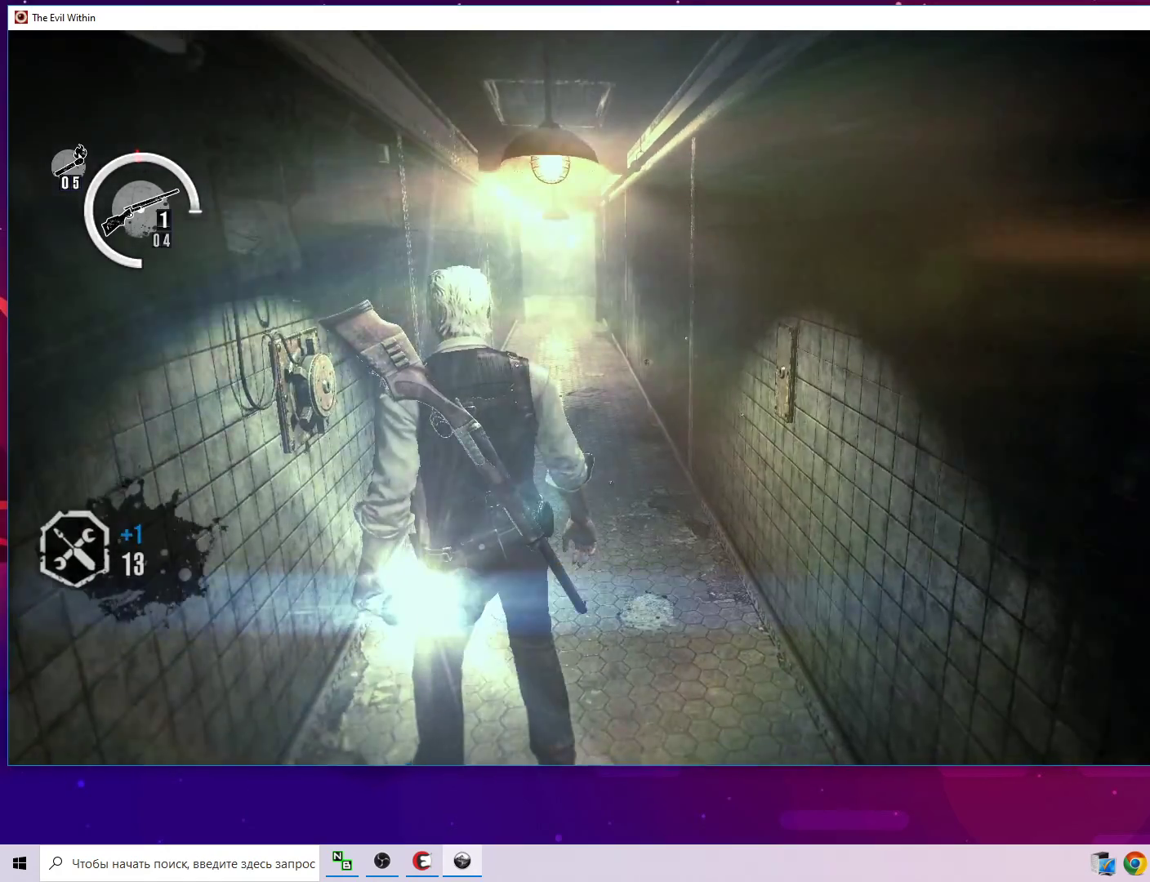
{"keys": [], "mouse": [], "mouse_move": "still", "events": [[83, "space", "up"]]}
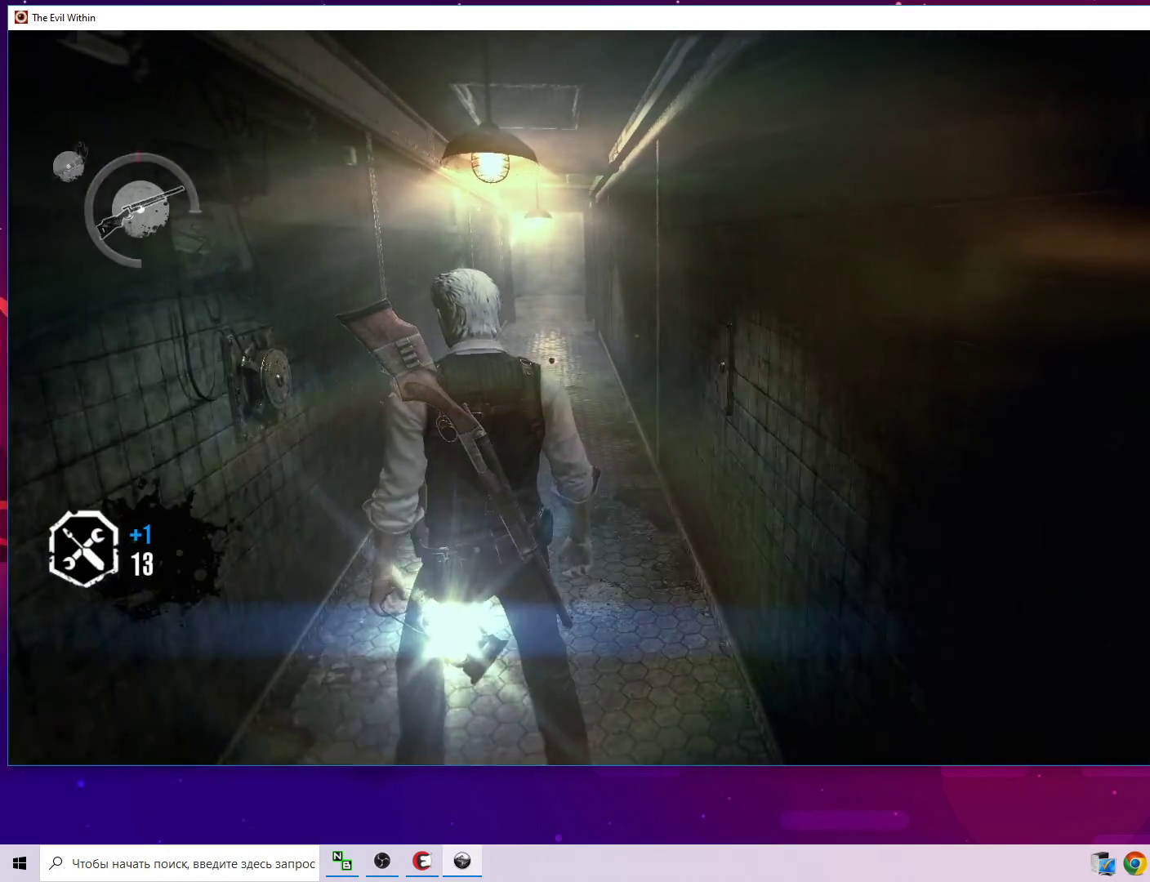
{"keys": [], "mouse": [], "mouse_move": "still", "events": []}
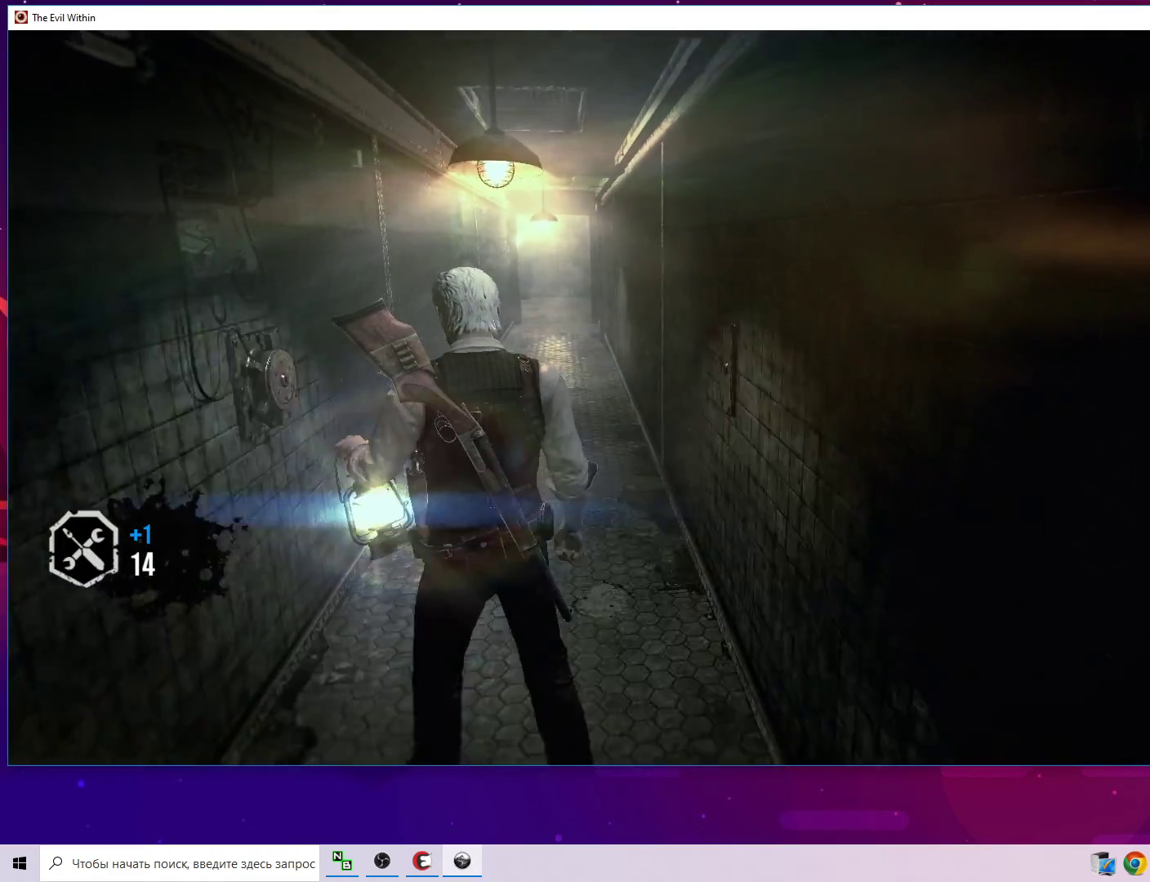
{"keys": [], "mouse": [], "mouse_move": "still", "events": []}
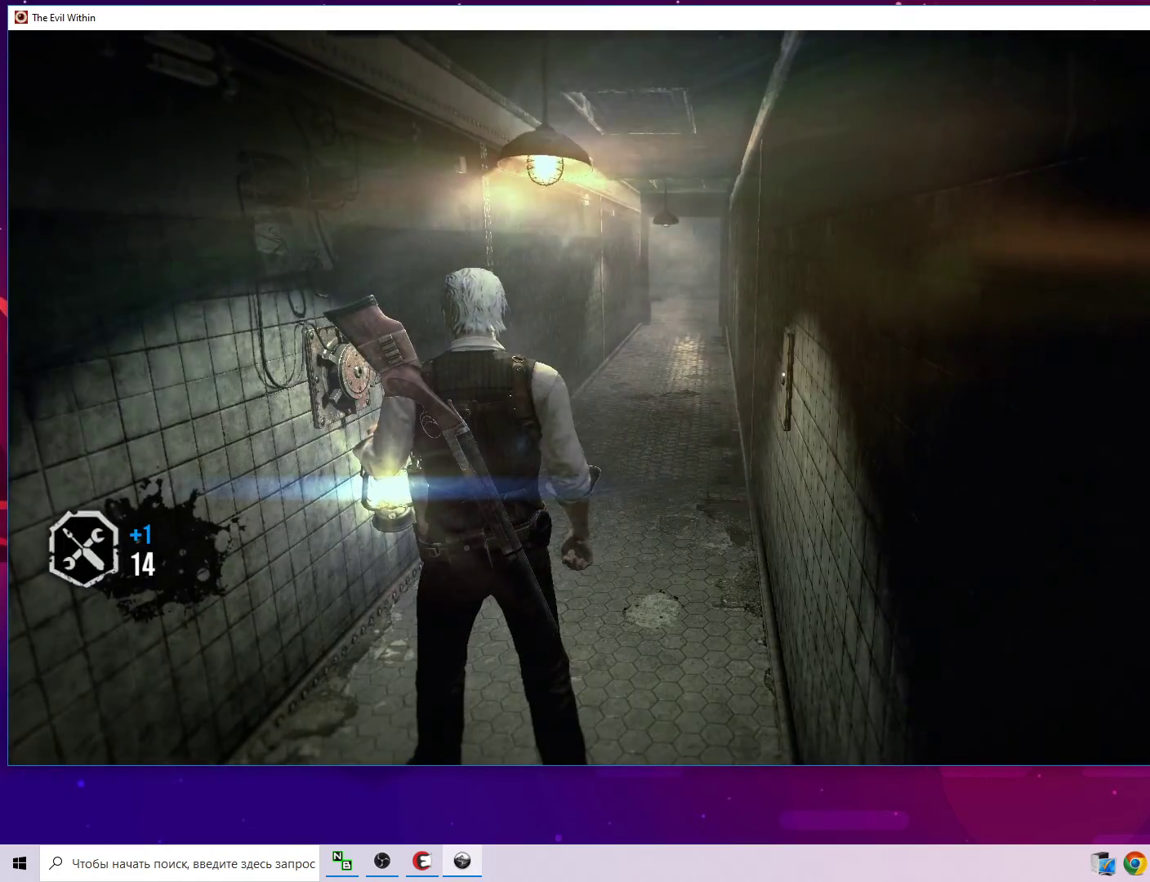
{"keys": [], "mouse": [], "mouse_move": "still", "events": [[317, "v", "down"], [417, "v", "up"]]}
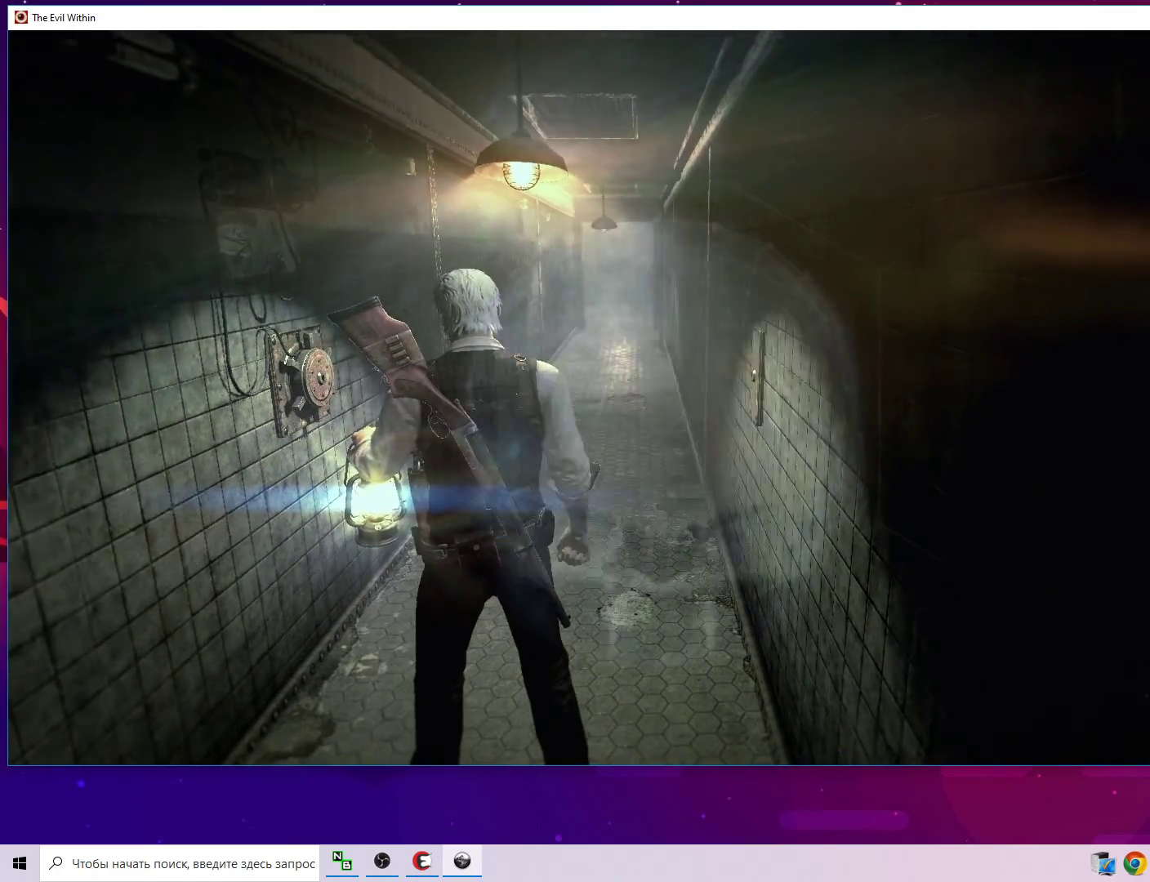
{"keys": [], "mouse": [], "mouse_move": "down-right", "events": []}
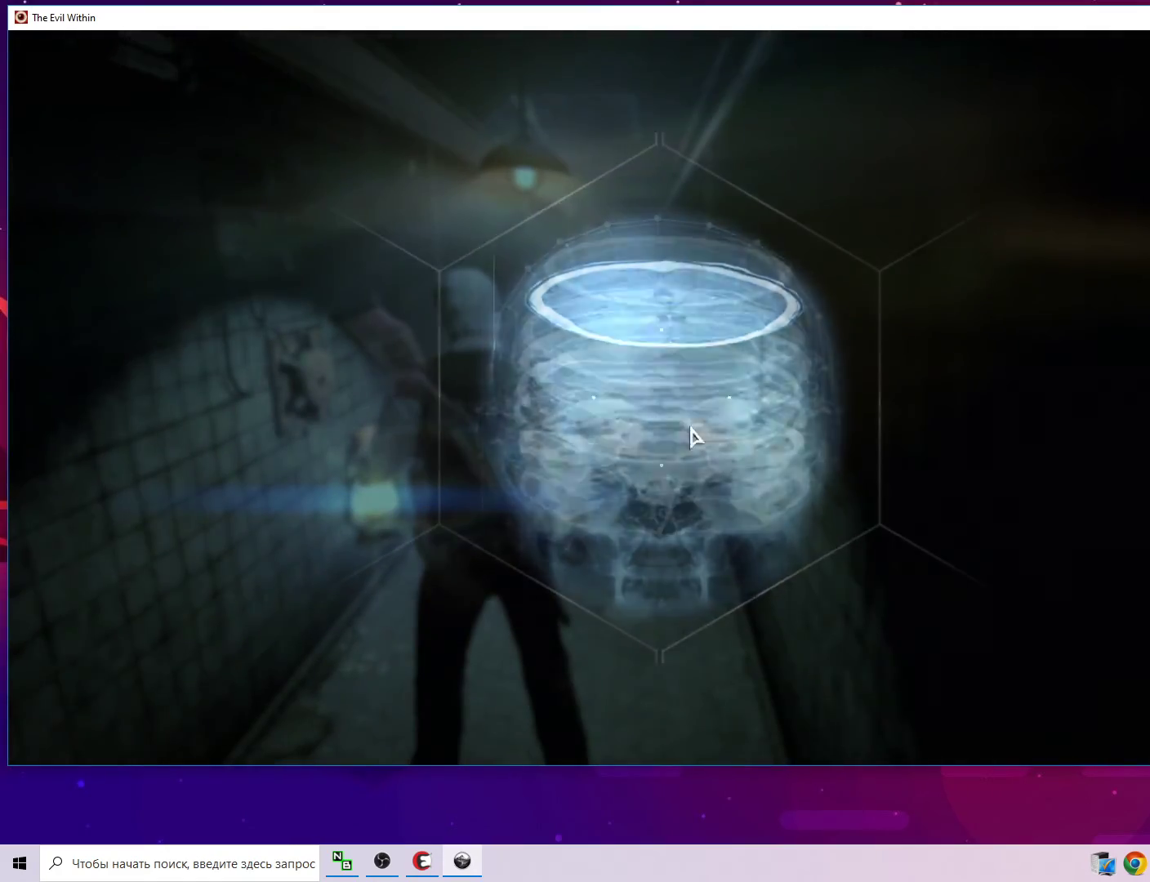
{"keys": [], "mouse": [], "mouse_move": "up-right", "events": []}
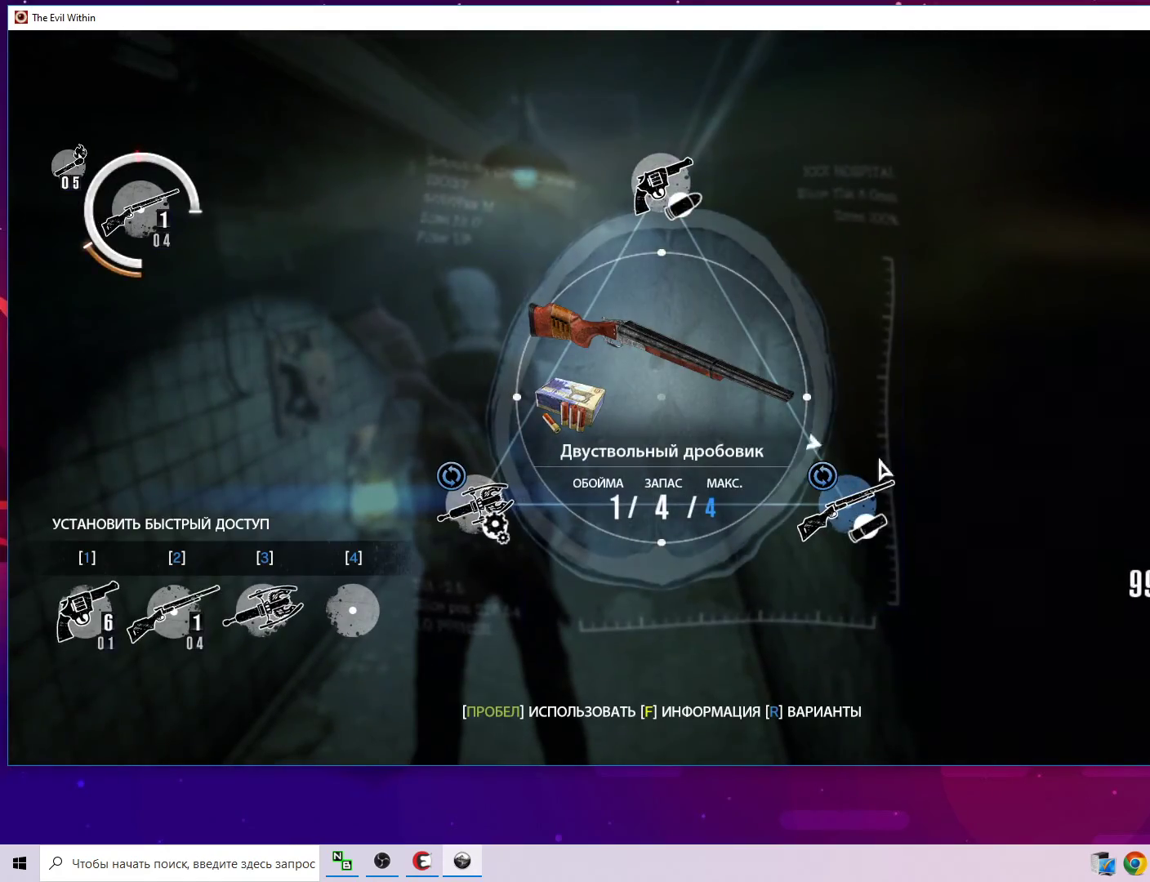
{"keys": [], "mouse": [], "mouse_move": "still", "events": []}
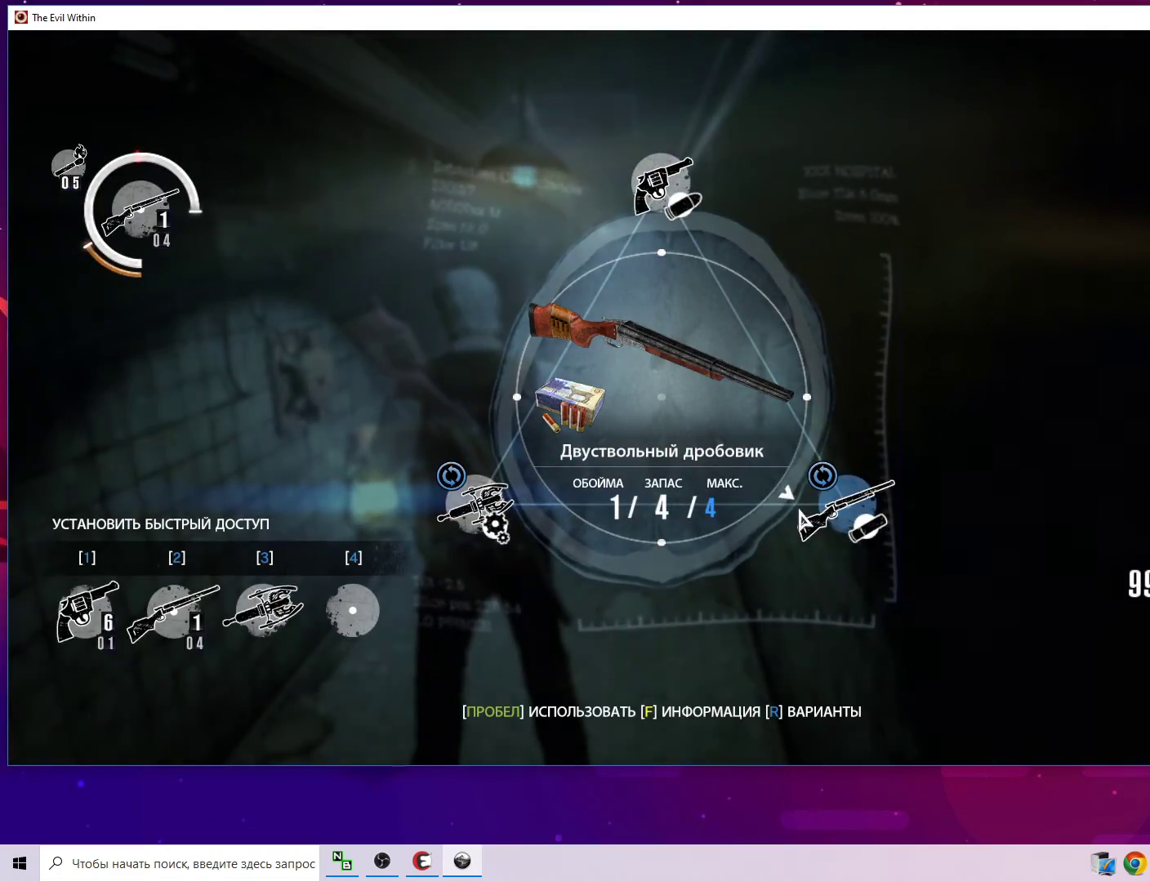
{"keys": [], "mouse": [], "mouse_move": "still", "events": []}
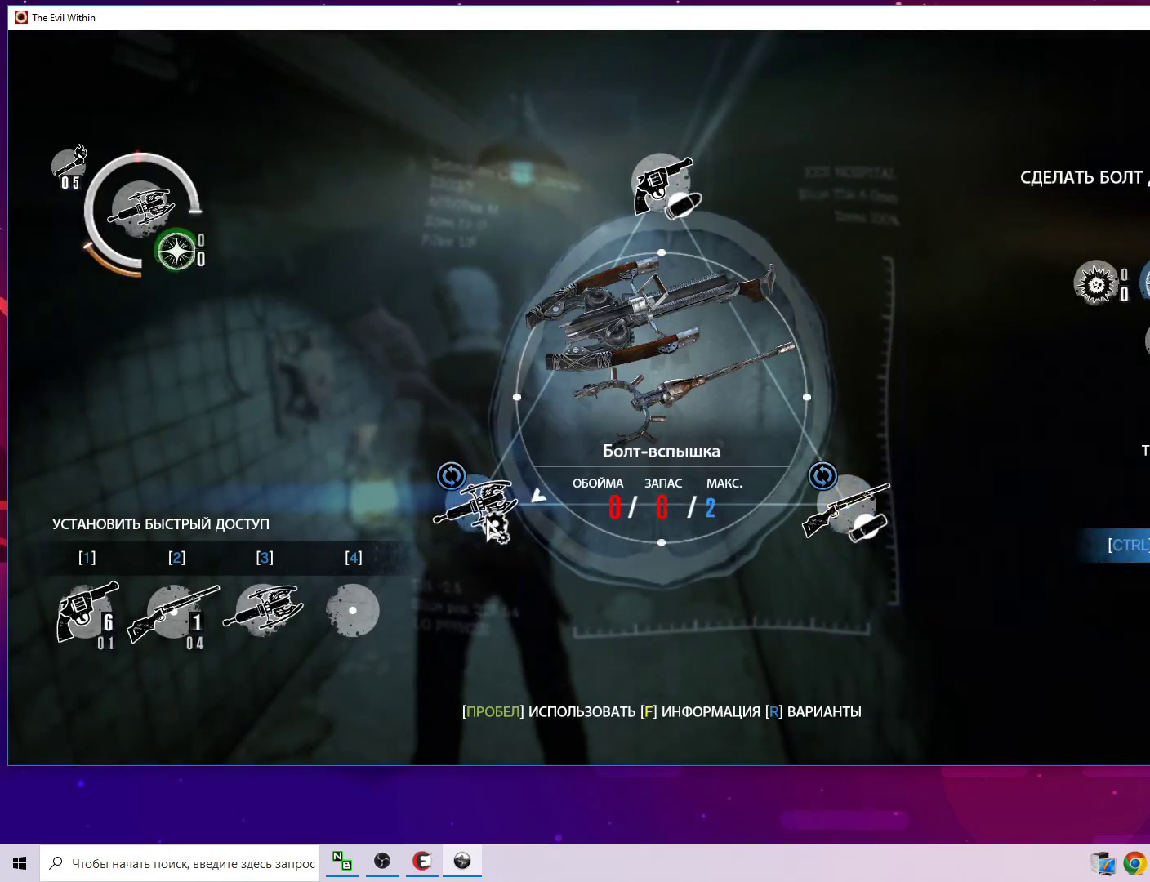
{"keys": [], "mouse": [], "mouse_move": "still", "events": []}
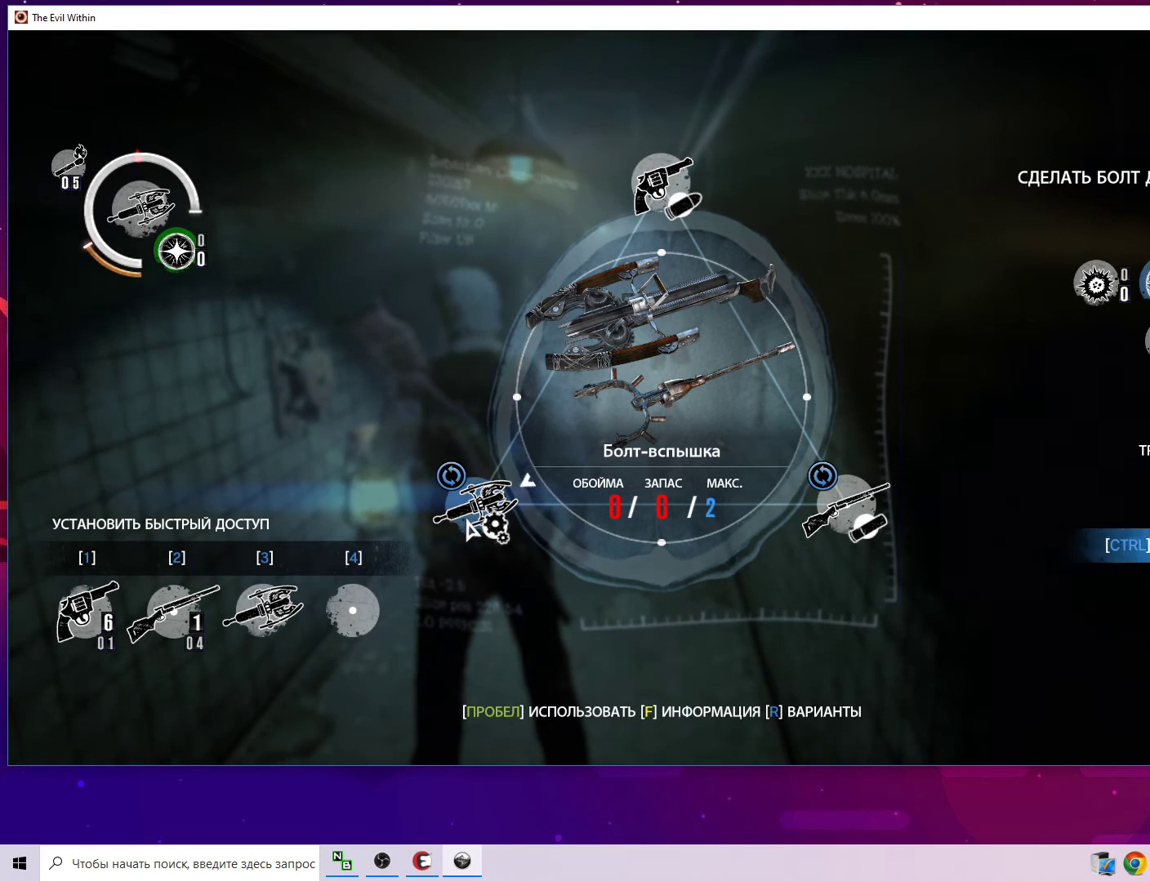
{"keys": [], "mouse": [], "mouse_move": "still", "events": [[317, "ctrl", "down"], [450, "ctrl", "up"]]}
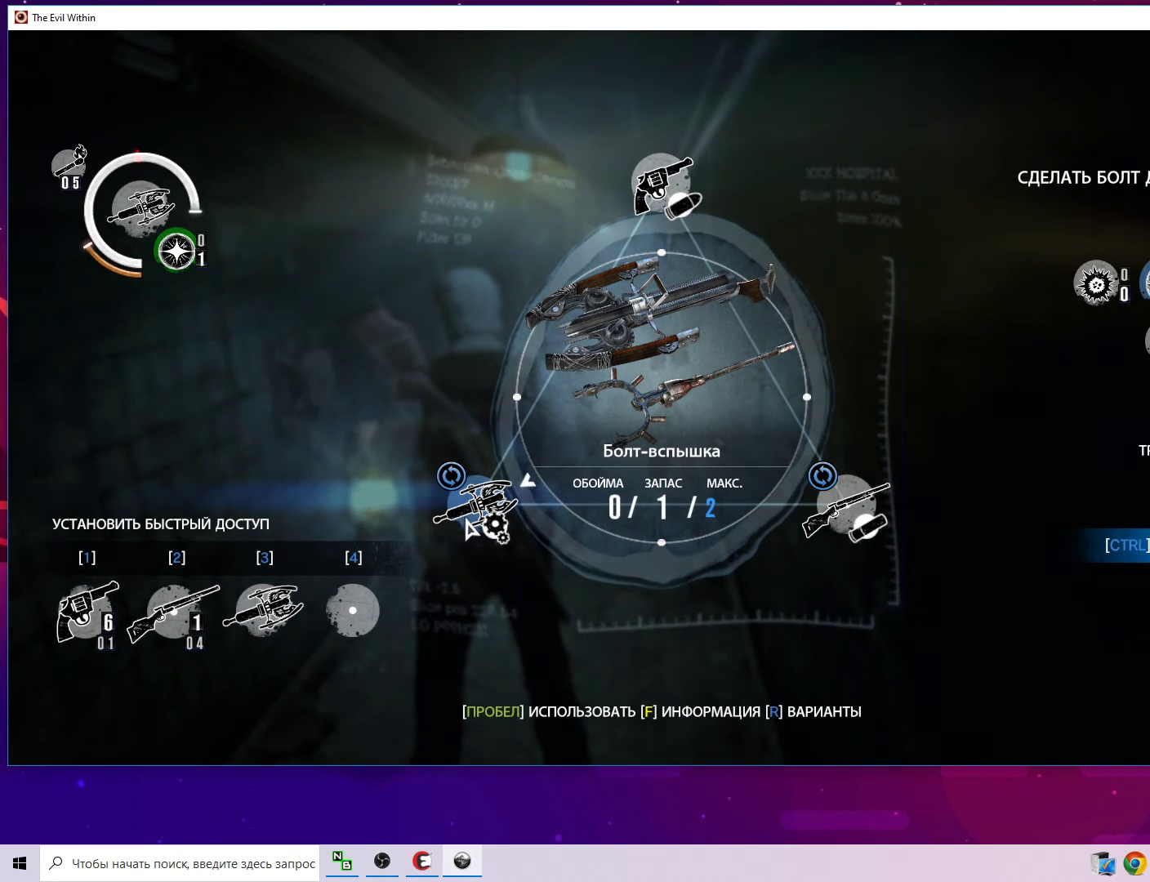
{"keys": [], "mouse": [], "mouse_move": "still", "events": [[383, "ctrl", "down"], [483, "ctrl", "up"]]}
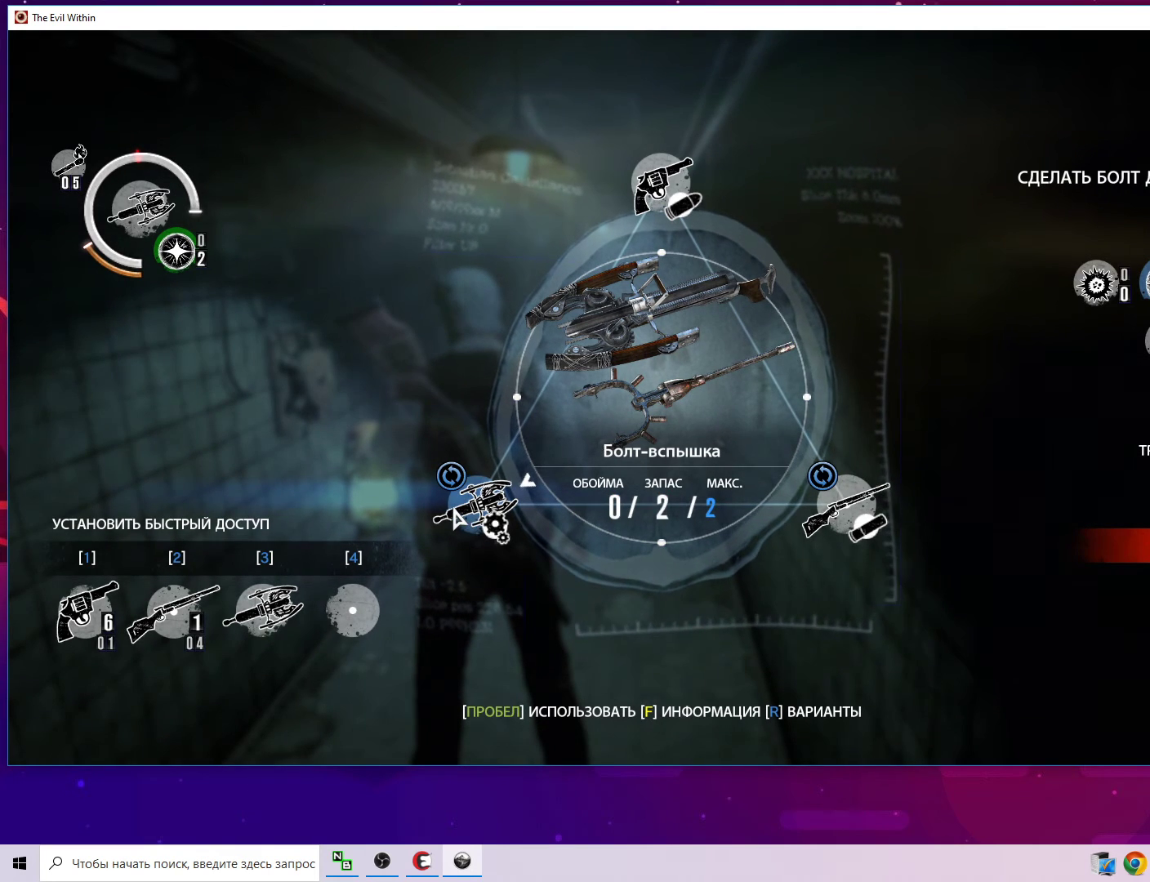
{"keys": [], "mouse": [], "mouse_move": "still", "events": [[117, "ctrl", "down"], [250, "ctrl", "up"]]}
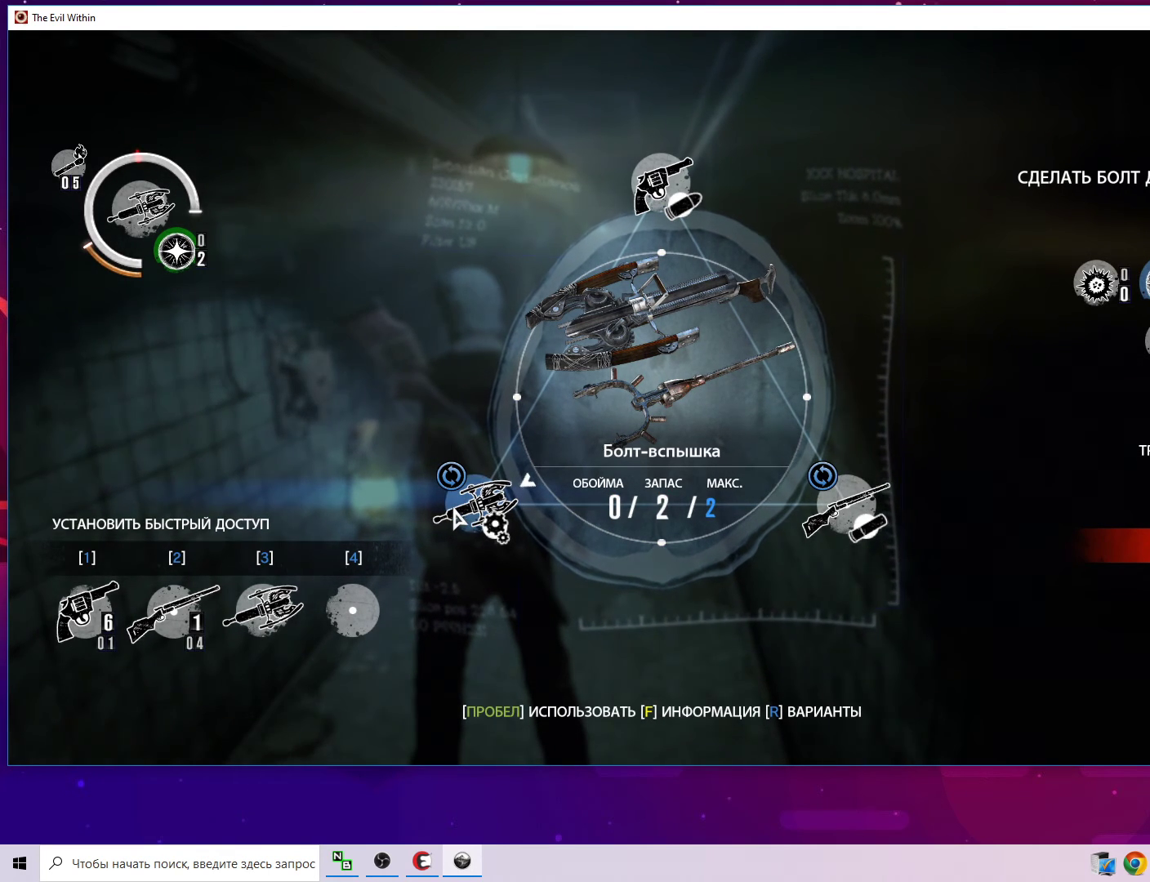
{"keys": [], "mouse": [], "mouse_move": "still", "events": [[367, "tab", "down"], [450, "tab", "up"]]}
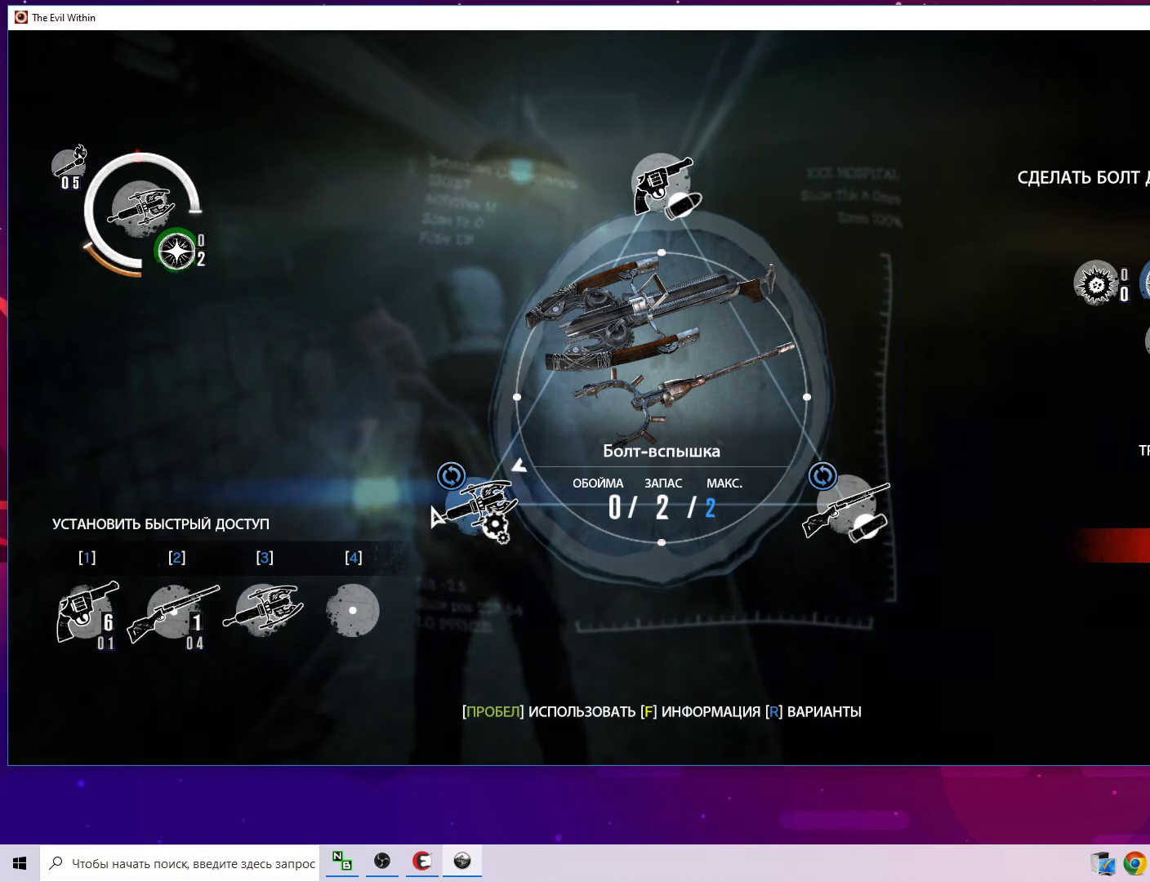
{"keys": [], "mouse": [], "mouse_move": "still", "events": [[383, "r", "down"], [433, "r", "up"]]}
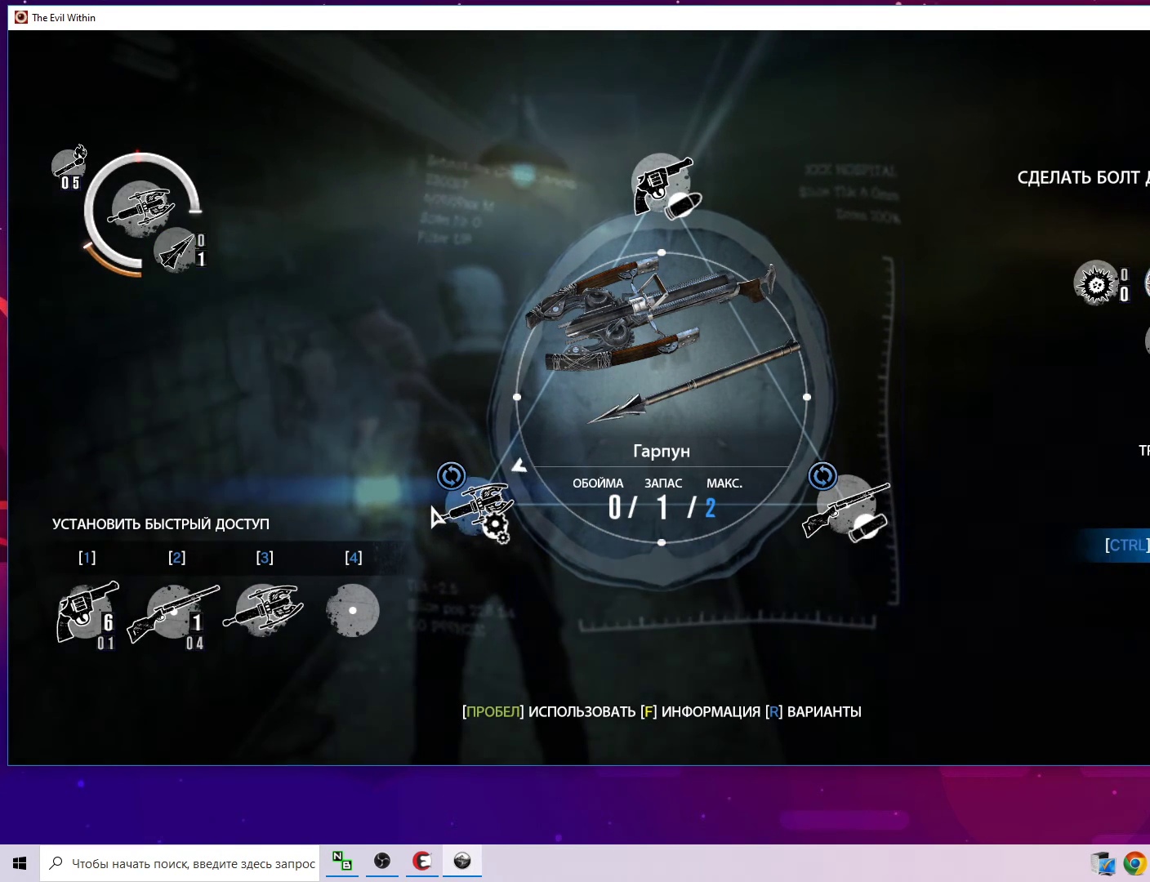
{"keys": ["ctrl"], "mouse": [], "mouse_move": "still", "events": [[117, "ctrl", "down"], [250, "ctrl", "up"], [300, "ctrl", "down"], [350, "ctrl", "up"], [450, "ctrl", "down"]]}